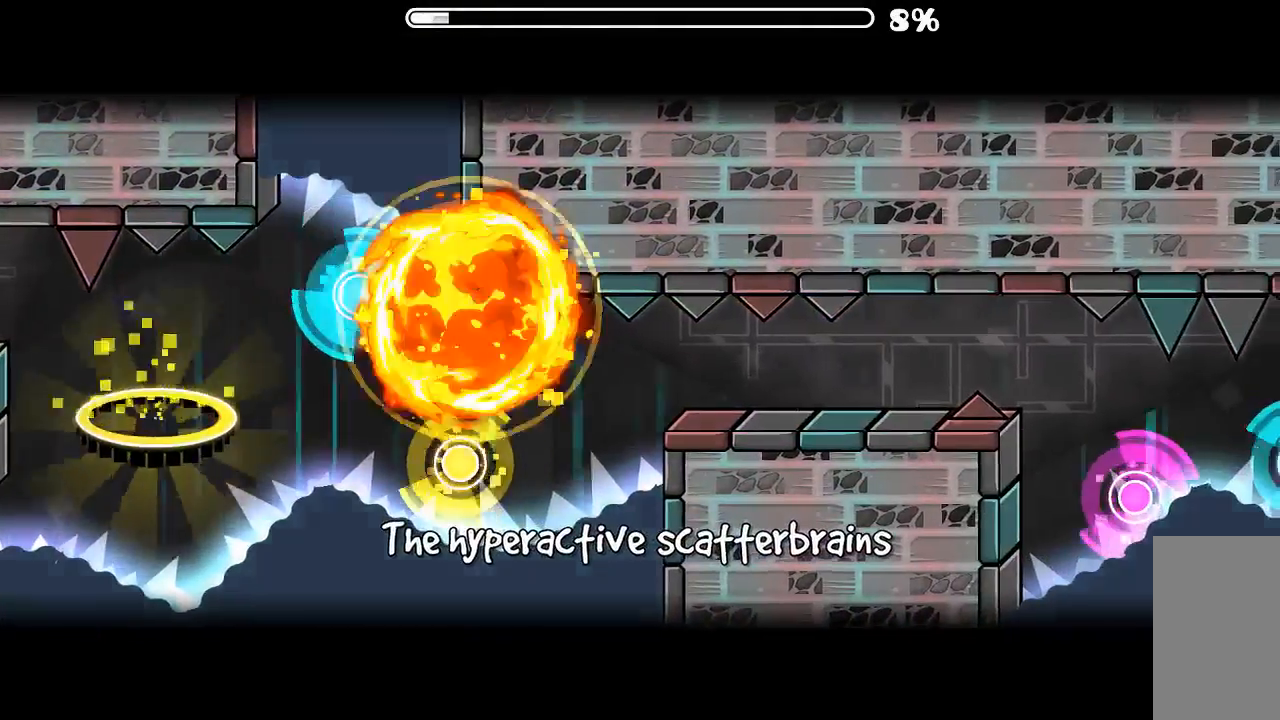
Gameplay with keyboard and mouse; each line is a JSON object with the keys and mouse buttons held at the frame after it. "events" lists presses ("down") and releases ("up") of "mouse_left", "mouse_wheel", "mouse_right", "mouse_mb4" and "mouse_mb5" between this image and that frame as [ms after this image, input, new state], when the widget could be followed in between. "mouse_left", "mouse_wheel", "mouse_right", "mouse_mb4", "mouse_mb5" = the "left", "wheel", "right", "mb4", "mb5" buttons of the "mouse" list. No other keys are recorded. "wheel" means that the mouse wheel is clicked or scrolled. Mouse movement is not recorded.
{"keys": [], "mouse": [], "events": []}
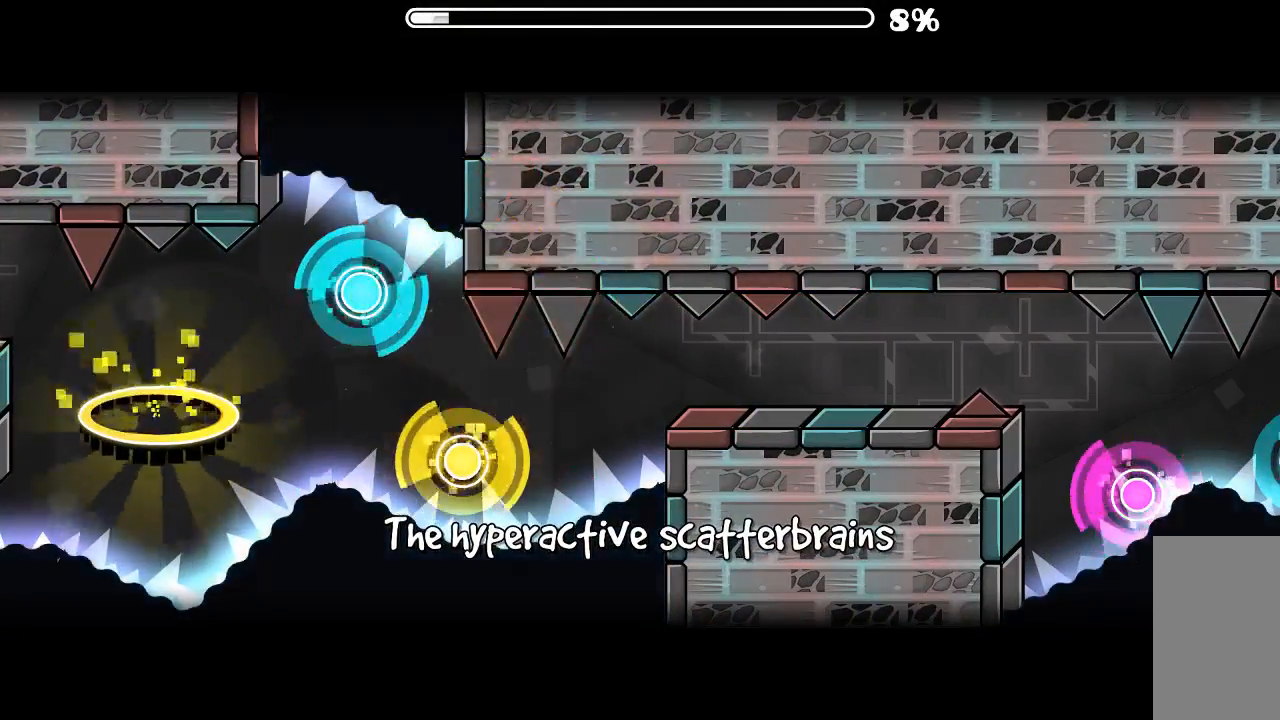
{"keys": [], "mouse": [], "events": []}
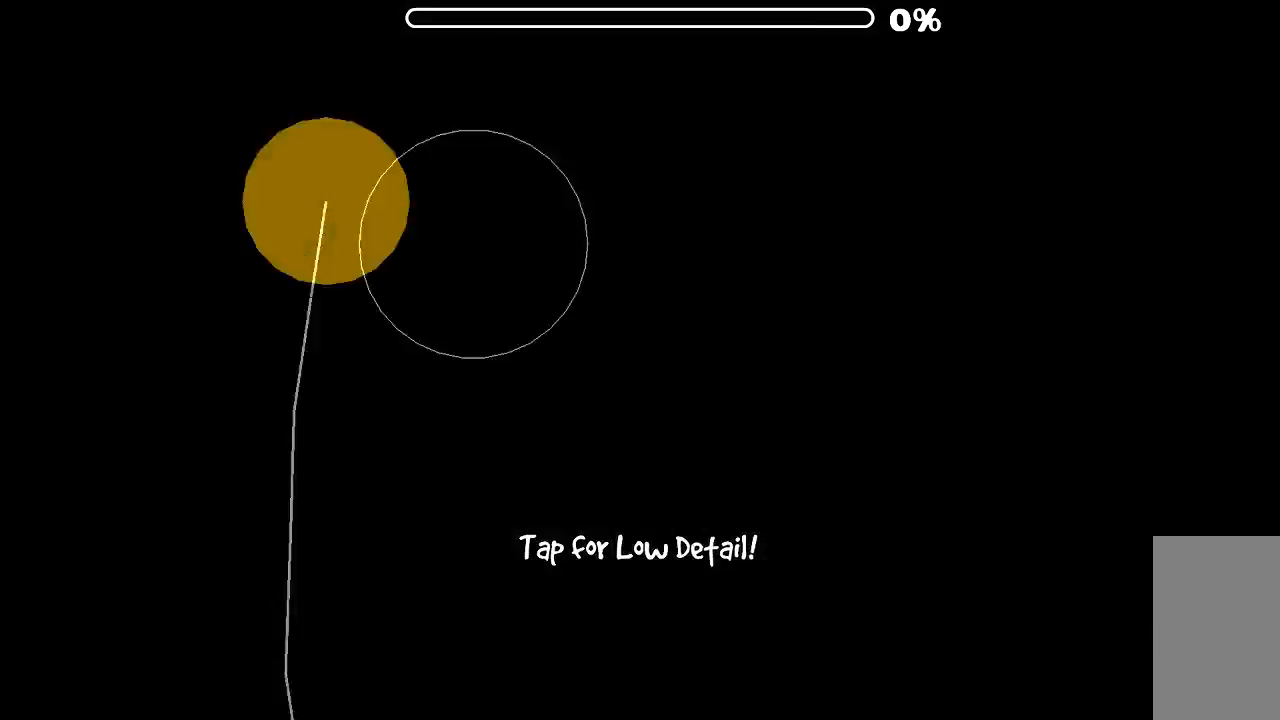
{"keys": [], "mouse": [], "events": []}
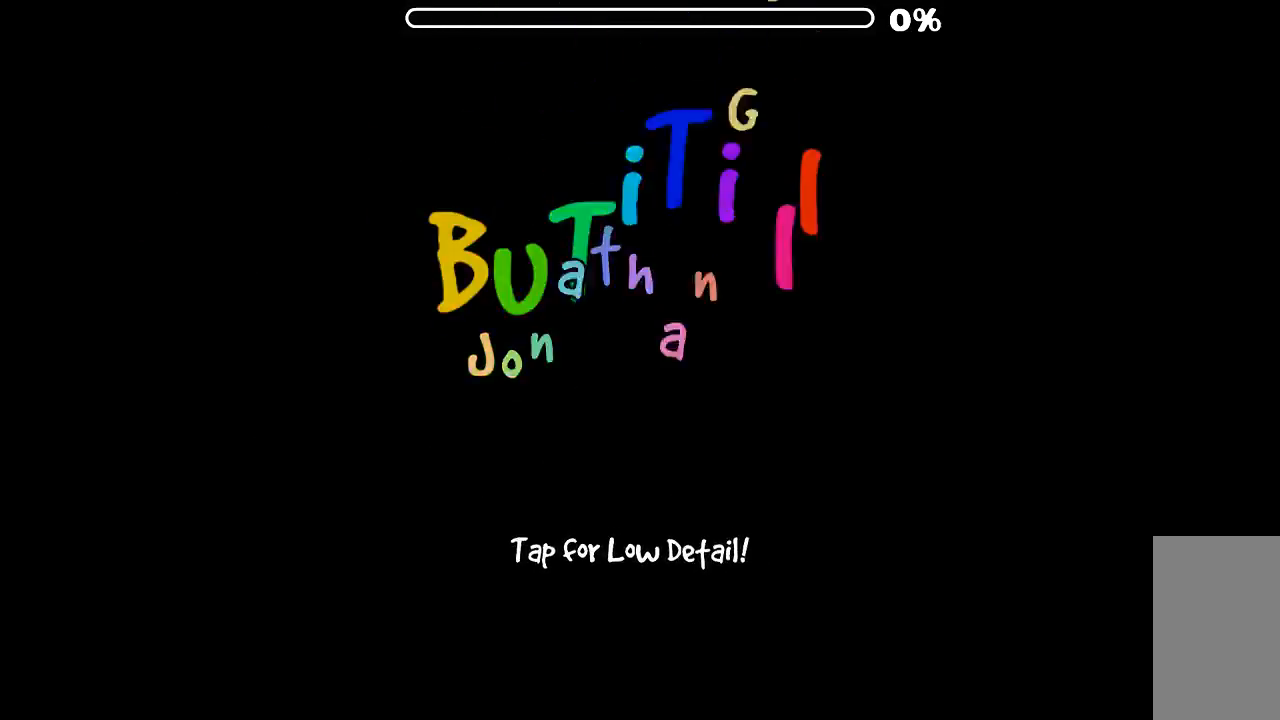
{"keys": [], "mouse": [], "events": []}
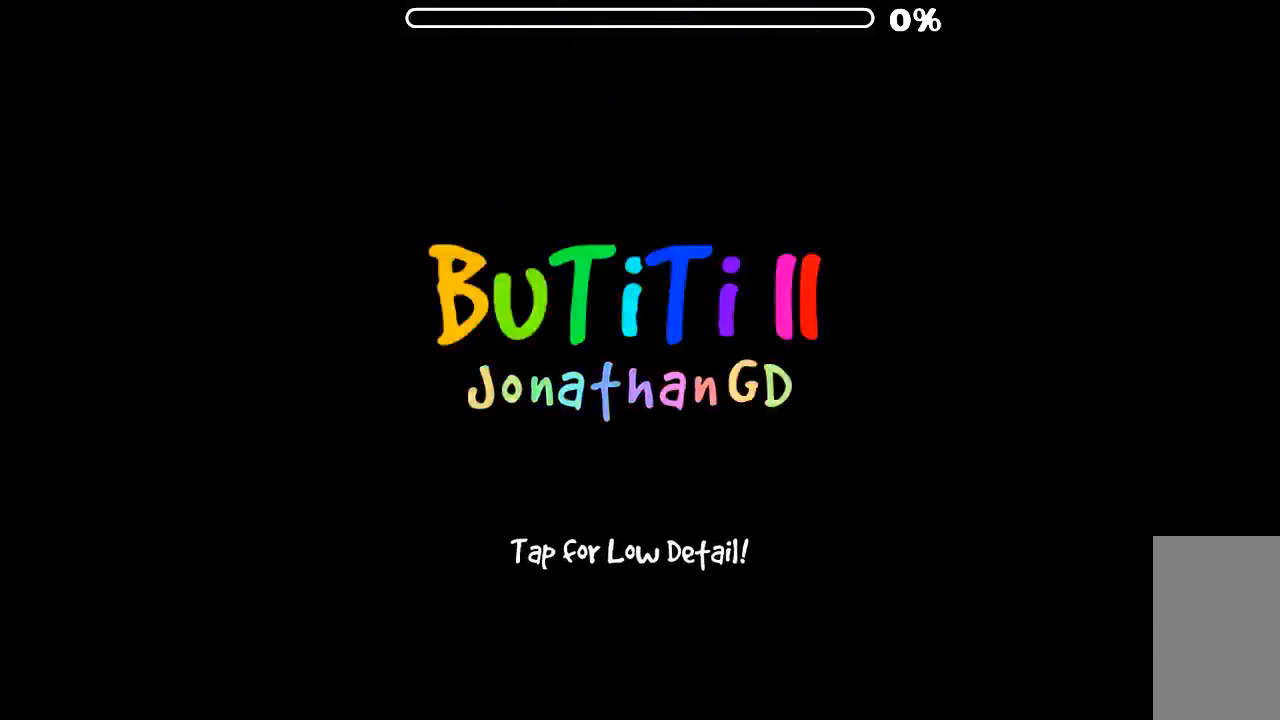
{"keys": [], "mouse": [], "events": []}
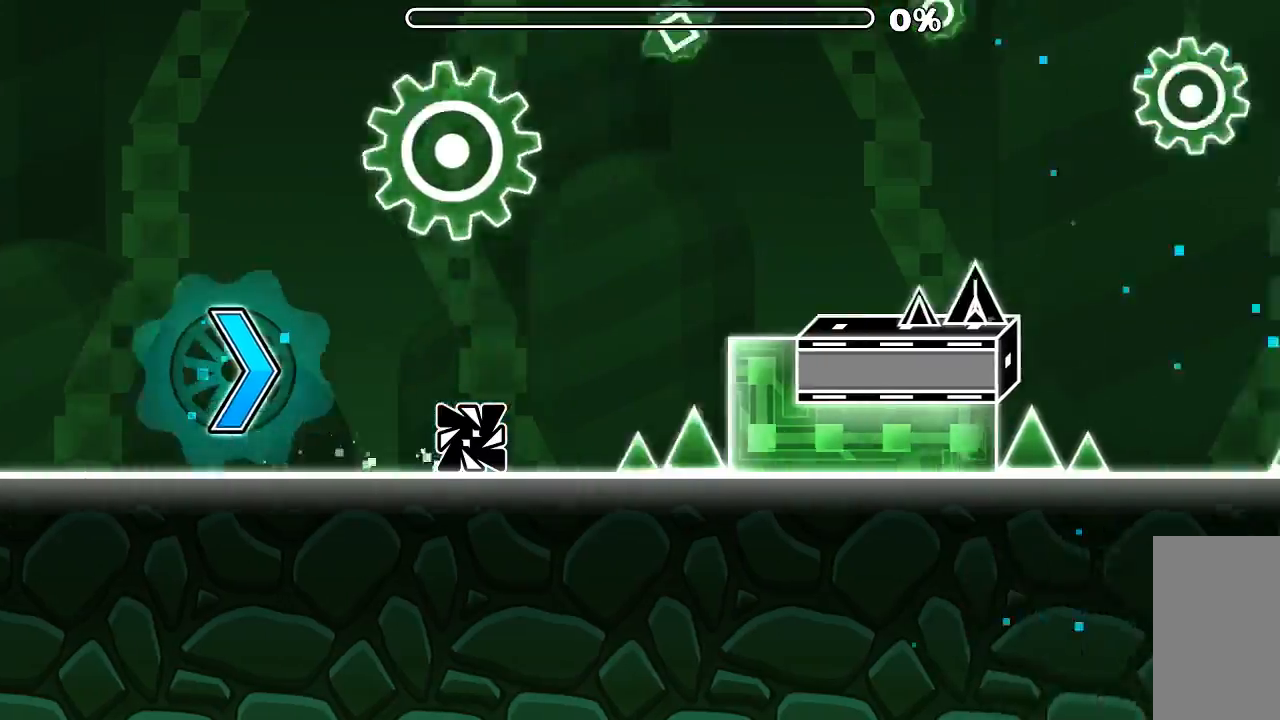
{"keys": [], "mouse": ["left"], "events": [[100, "mouse_left", "down"], [200, "mouse_left", "up"], [467, "mouse_left", "down"]]}
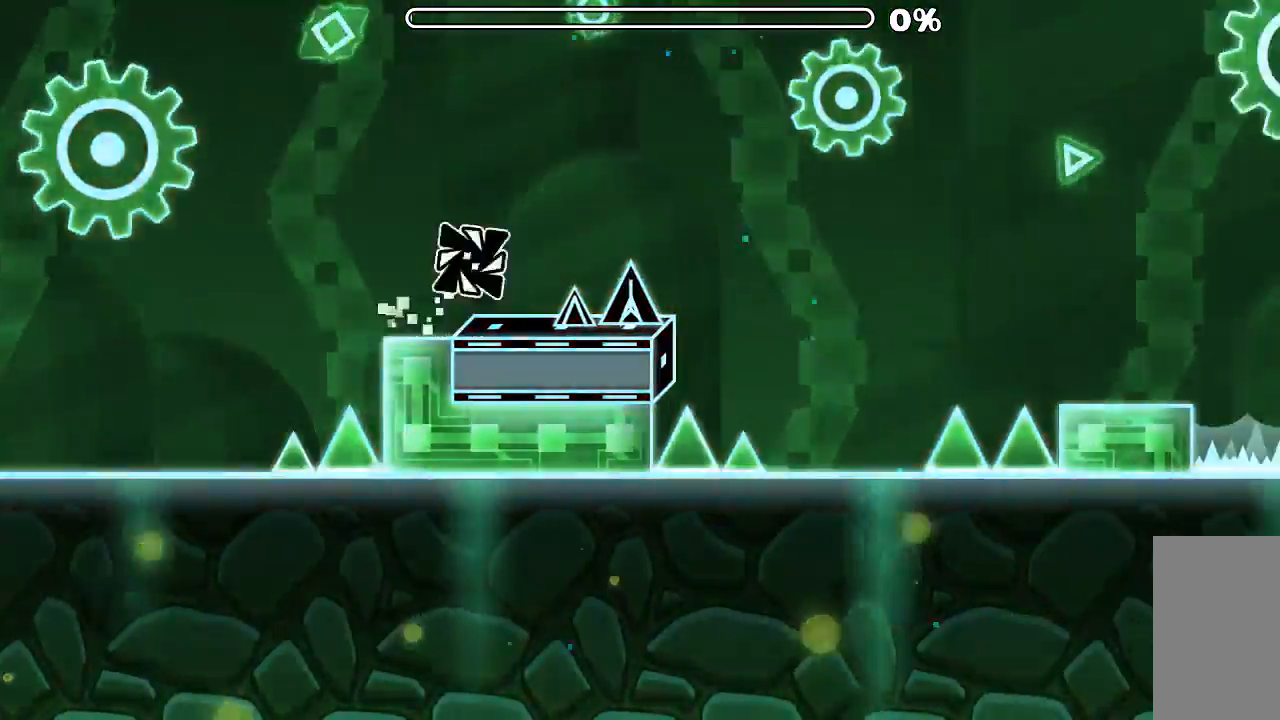
{"keys": [], "mouse": ["left"], "events": [[67, "mouse_left", "up"], [467, "mouse_left", "down"]]}
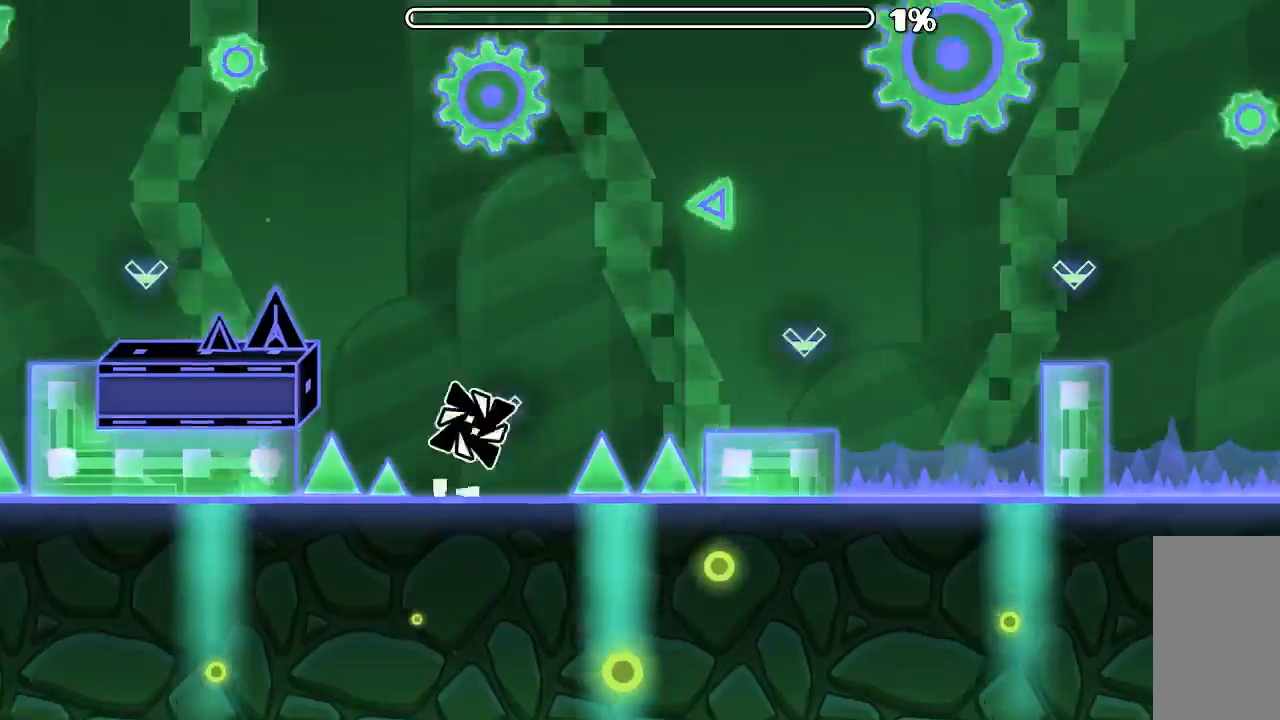
{"keys": [], "mouse": ["left"], "events": [[134, "mouse_left", "up"], [500, "mouse_left", "down"]]}
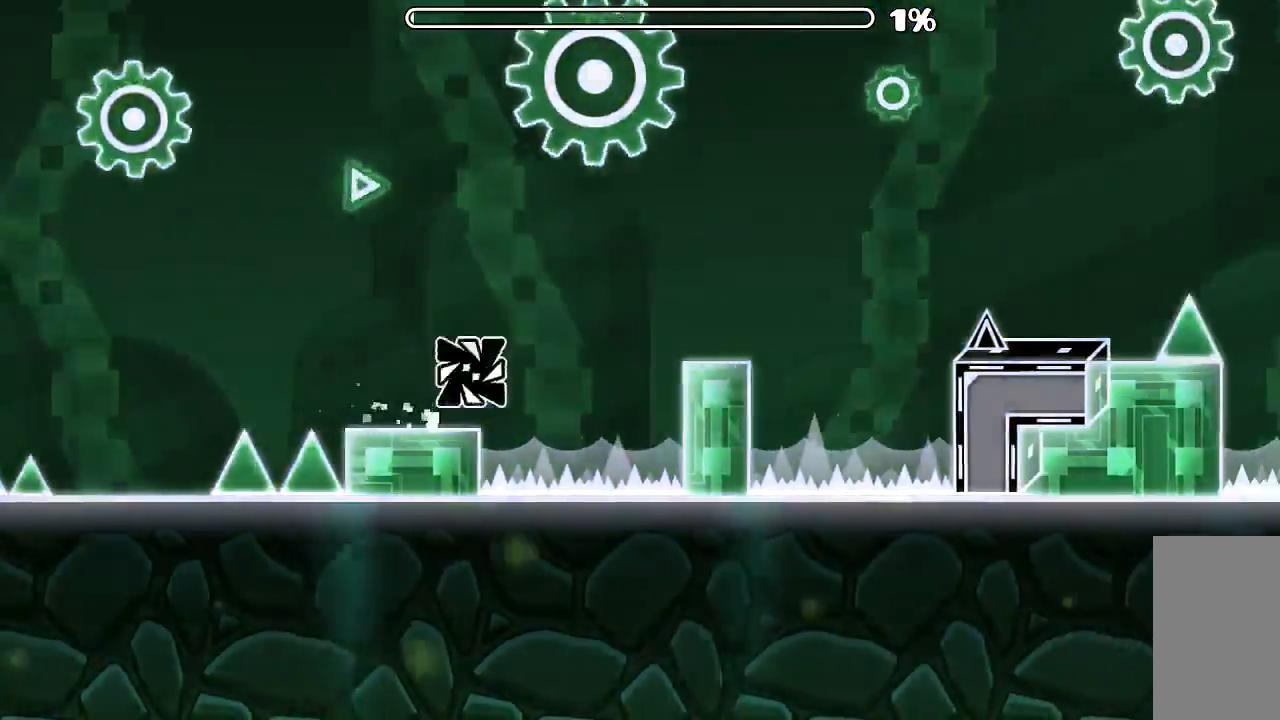
{"keys": [], "mouse": [], "events": [[134, "mouse_left", "up"], [400, "mouse_left", "down"], [500, "mouse_left", "up"]]}
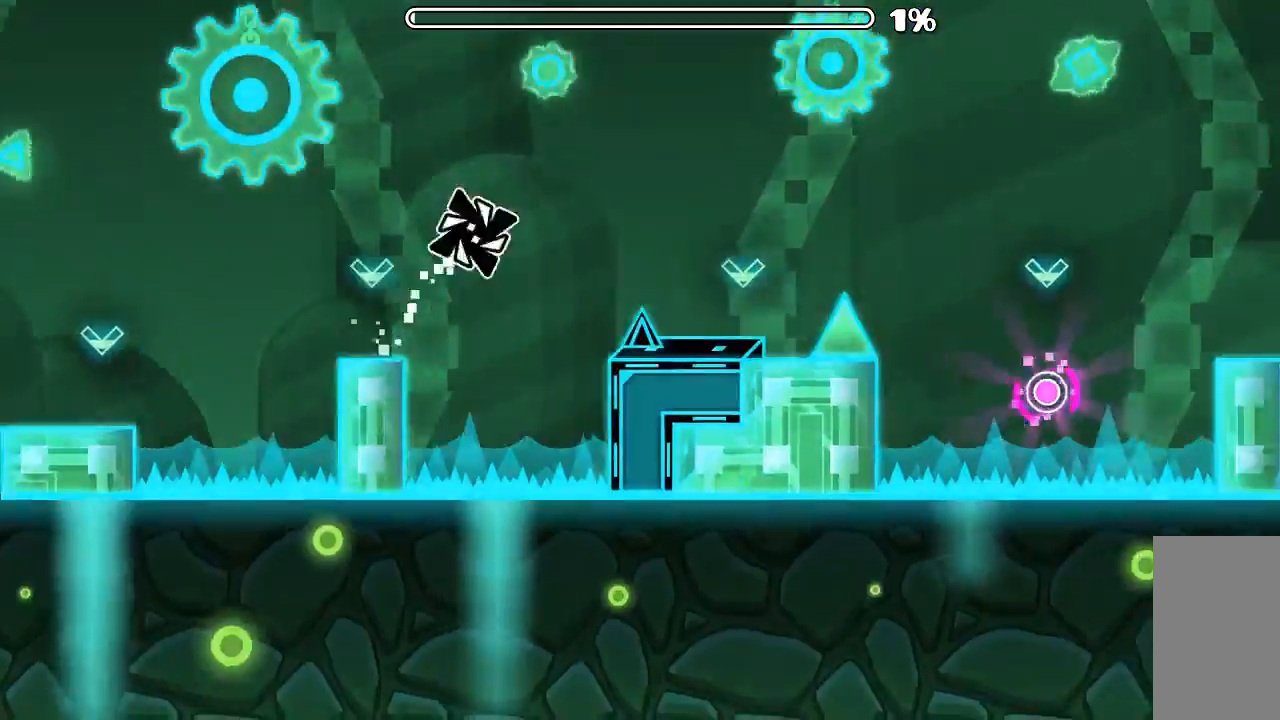
{"keys": [], "mouse": [], "events": [[300, "mouse_left", "down"], [434, "mouse_left", "up"]]}
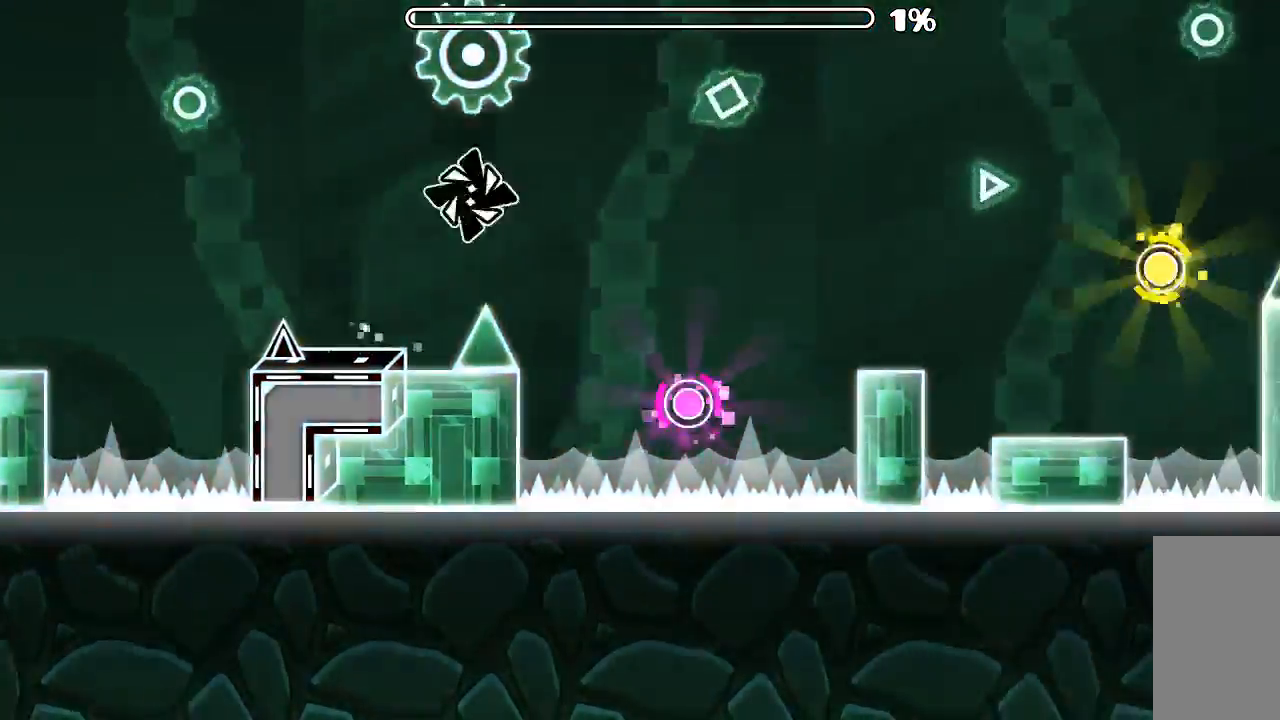
{"keys": [], "mouse": [], "events": [[234, "mouse_left", "down"], [334, "mouse_left", "up"]]}
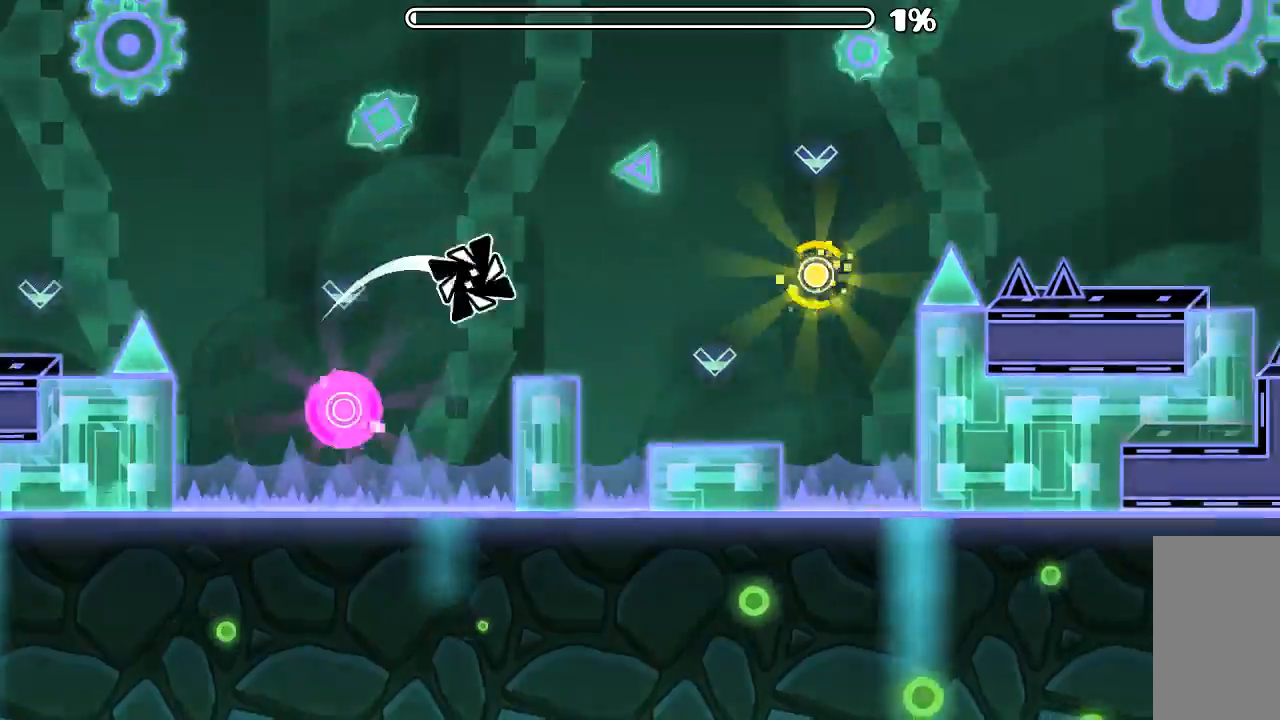
{"keys": [], "mouse": [], "events": [[300, "mouse_left", "down"], [434, "mouse_left", "up"]]}
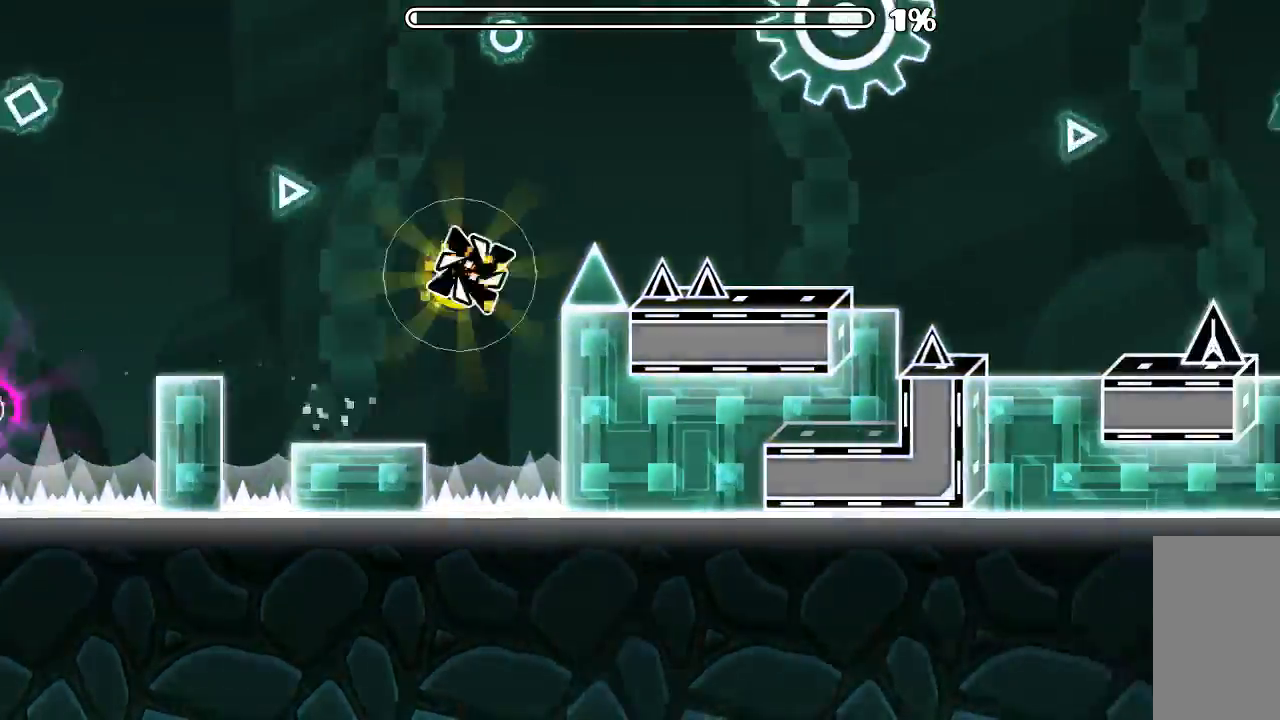
{"keys": [], "mouse": [], "events": [[67, "mouse_left", "down"], [134, "mouse_left", "up"]]}
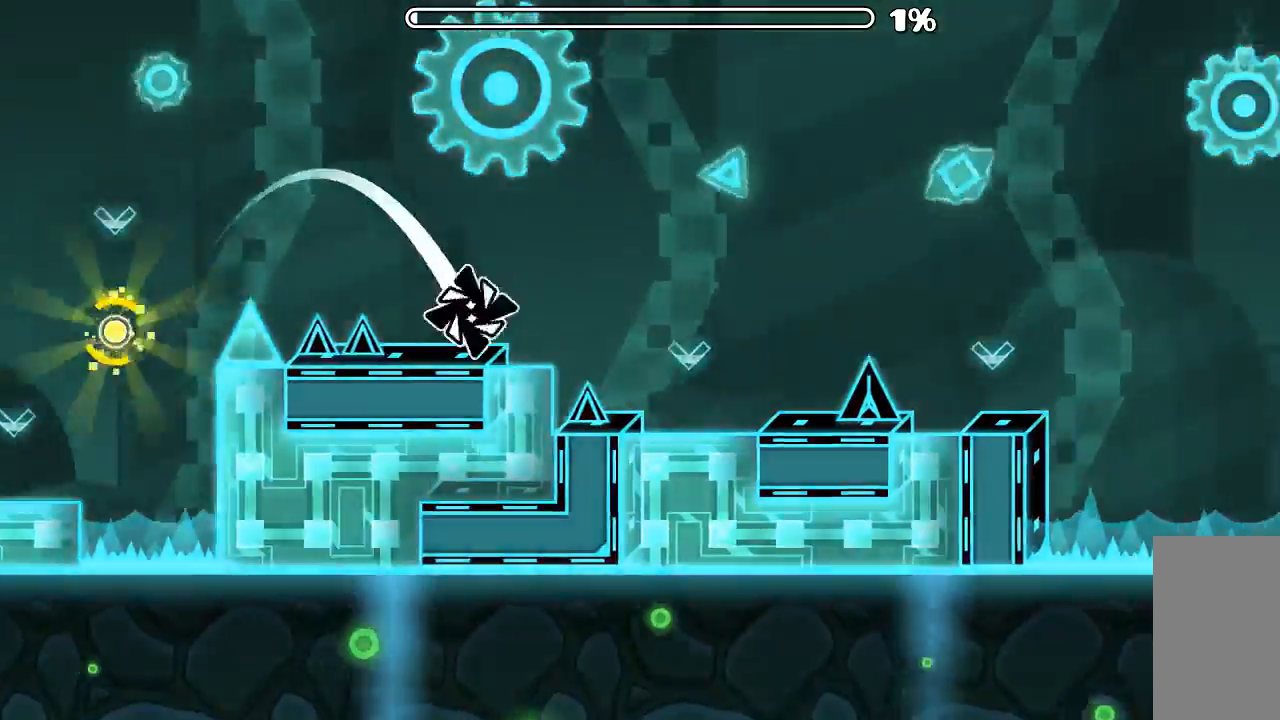
{"keys": [], "mouse": [], "events": [[300, "mouse_left", "down"], [434, "mouse_left", "up"]]}
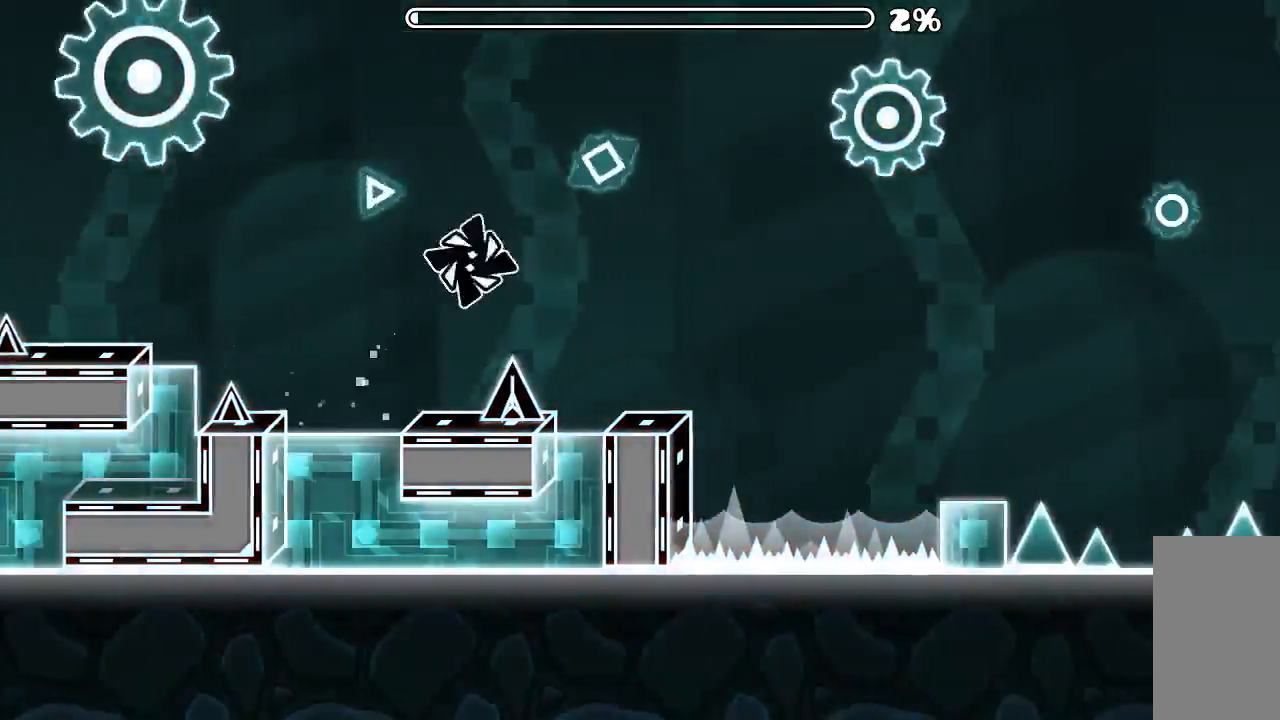
{"keys": [], "mouse": ["left"], "events": [[100, "mouse_left", "down"]]}
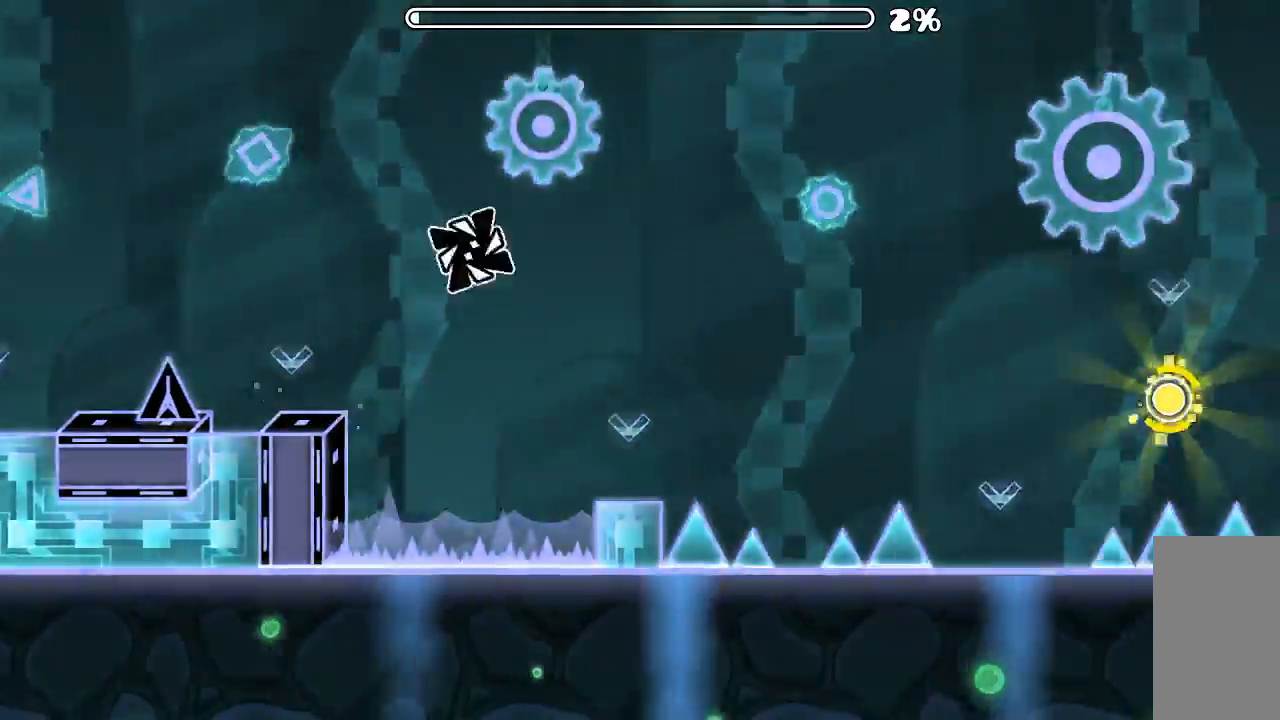
{"keys": [], "mouse": ["left"], "events": []}